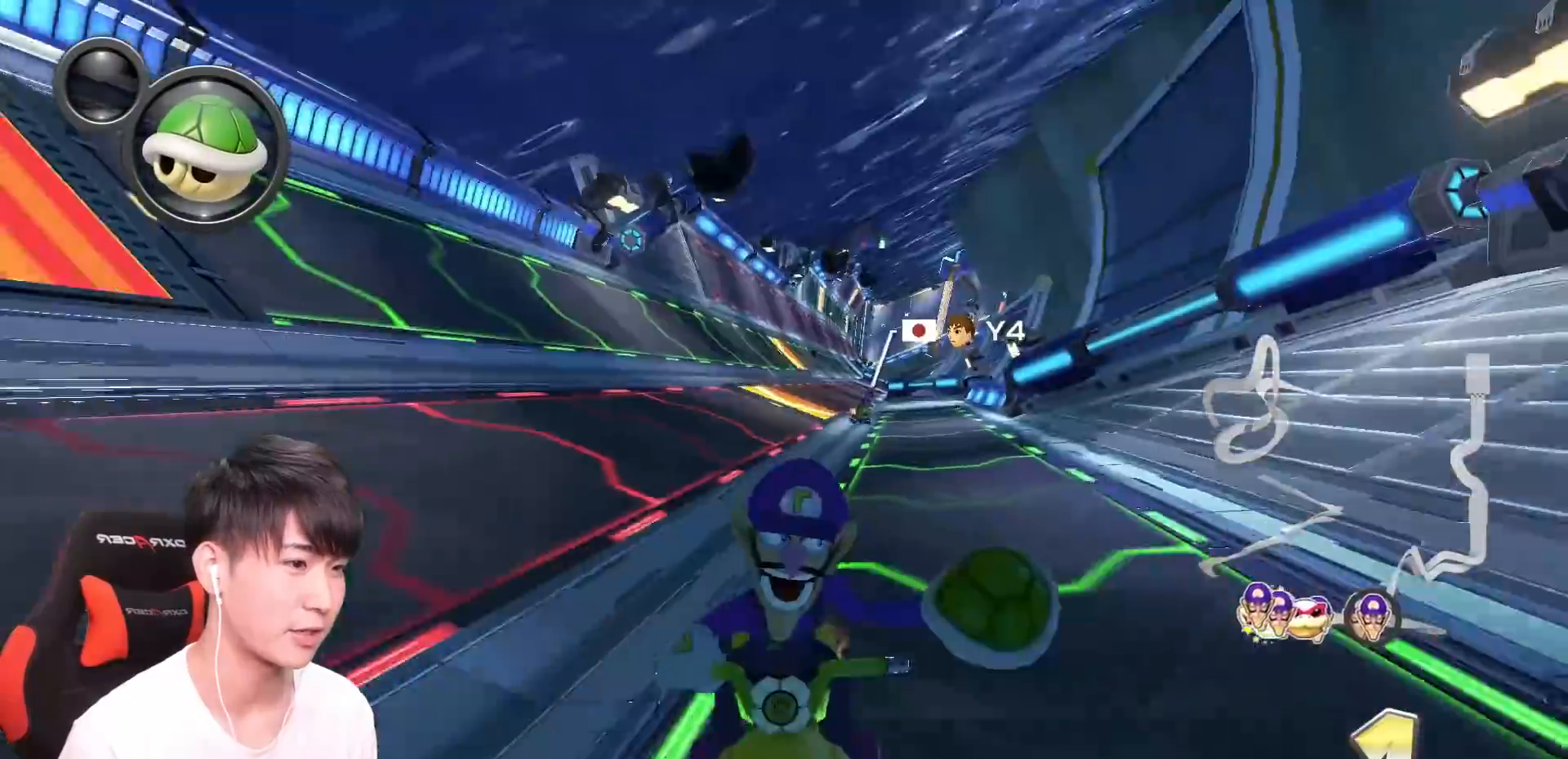
Gameplay with a controller (Nintendo layout); each line is a JSON object with the inputs held at the frame after it. "events" lists button and stick changes between this image and that frame as [ms after this image, input, new state], when the widget could be followed in between. Not read: DPAD_DOWN DPAD_LEFT DPAD_RIGHT HOME L2 L3 R2 R3 SELECT START right_stick.
{"buttons": ["A"], "left_stick": "center"}
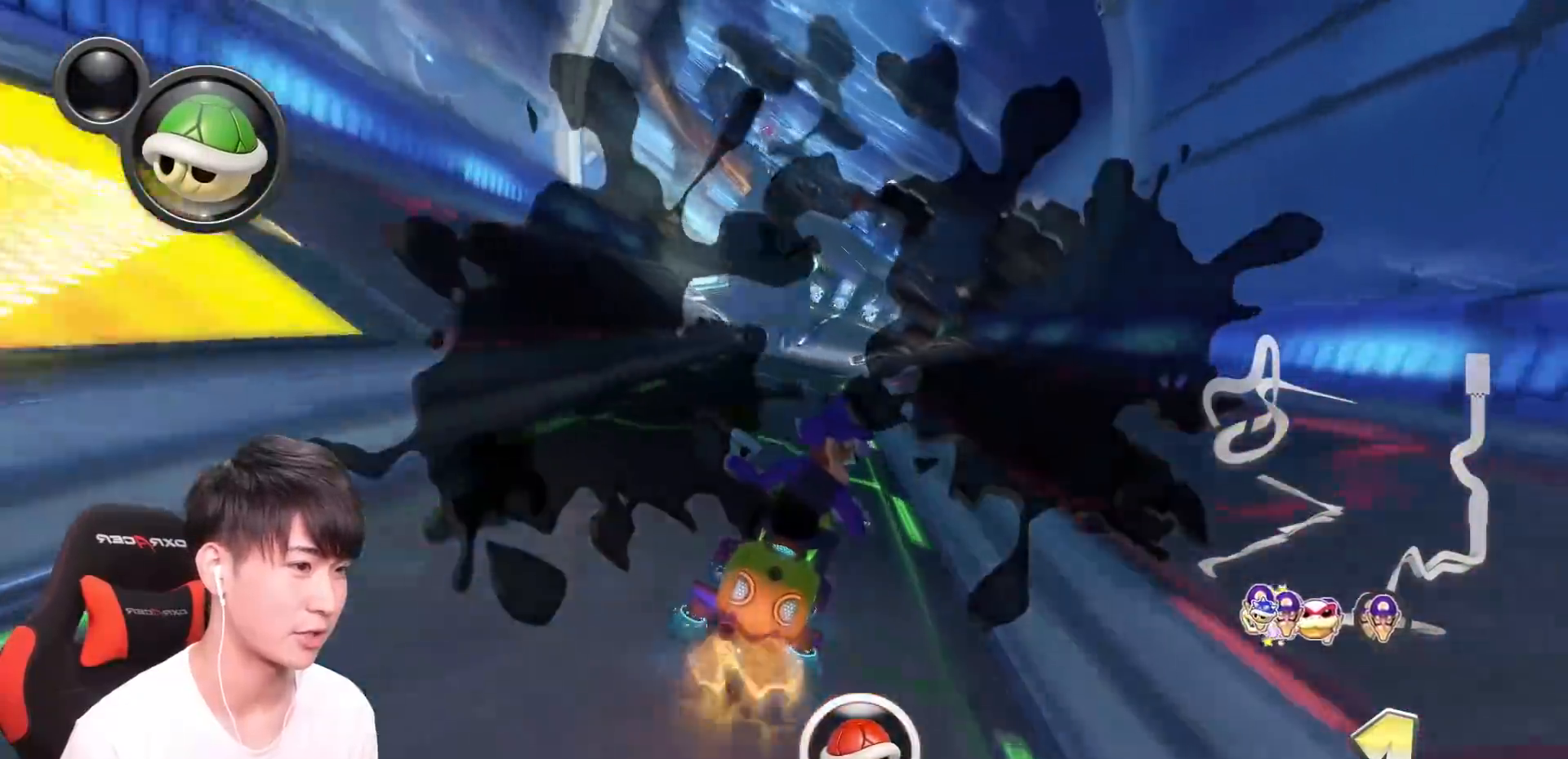
{"buttons": ["A"], "left_stick": "center", "events": [[117, "X", "down"], [201, "X", "up"]]}
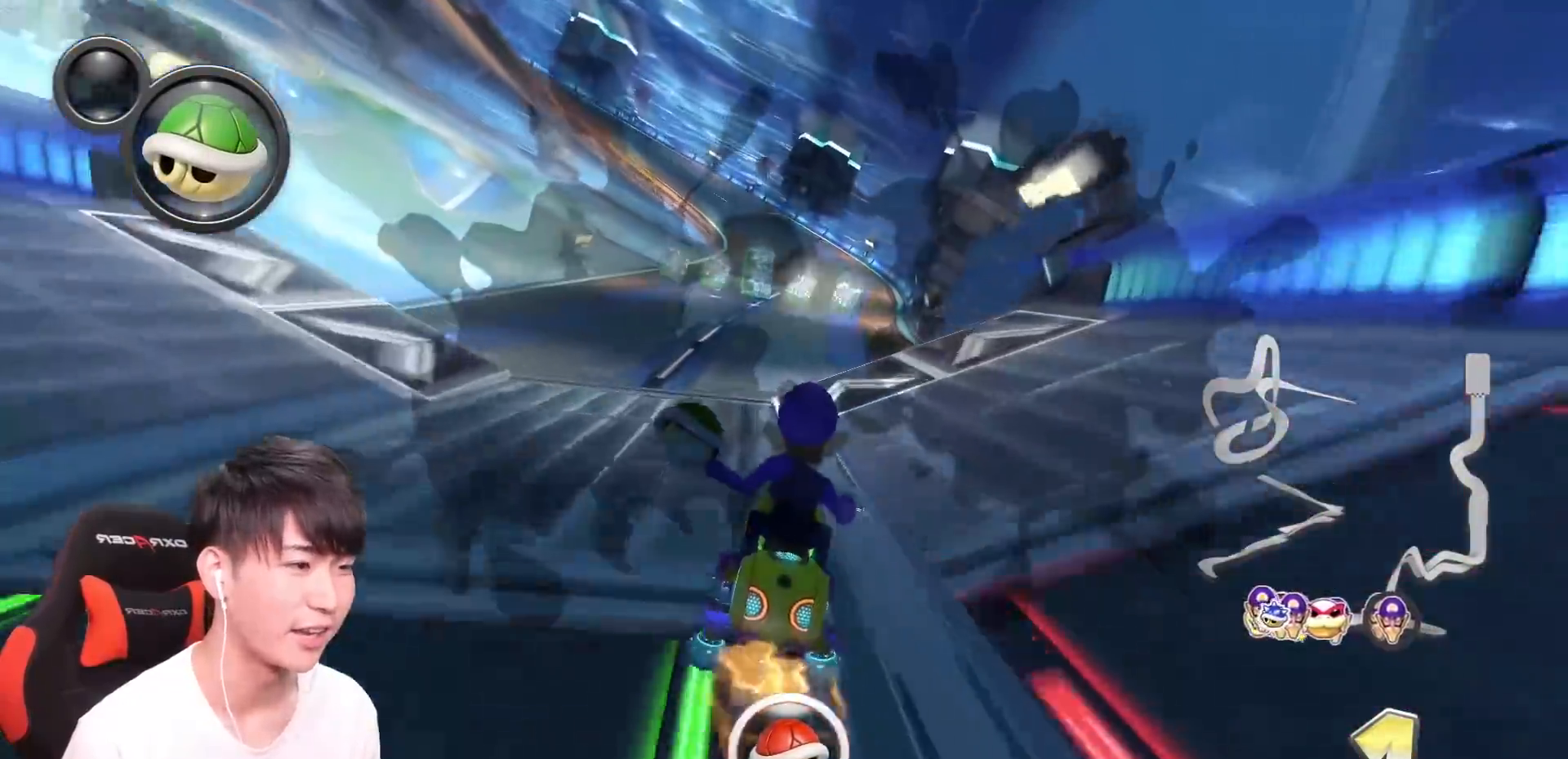
{"buttons": ["A", "R1"], "left_stick": "left", "events": [[17, "left_stick", "left"], [134, "R1", "down"], [167, "left_stick", "center"], [301, "R1", "up"], [501, "R1", "down"], [501, "left_stick", "left"]]}
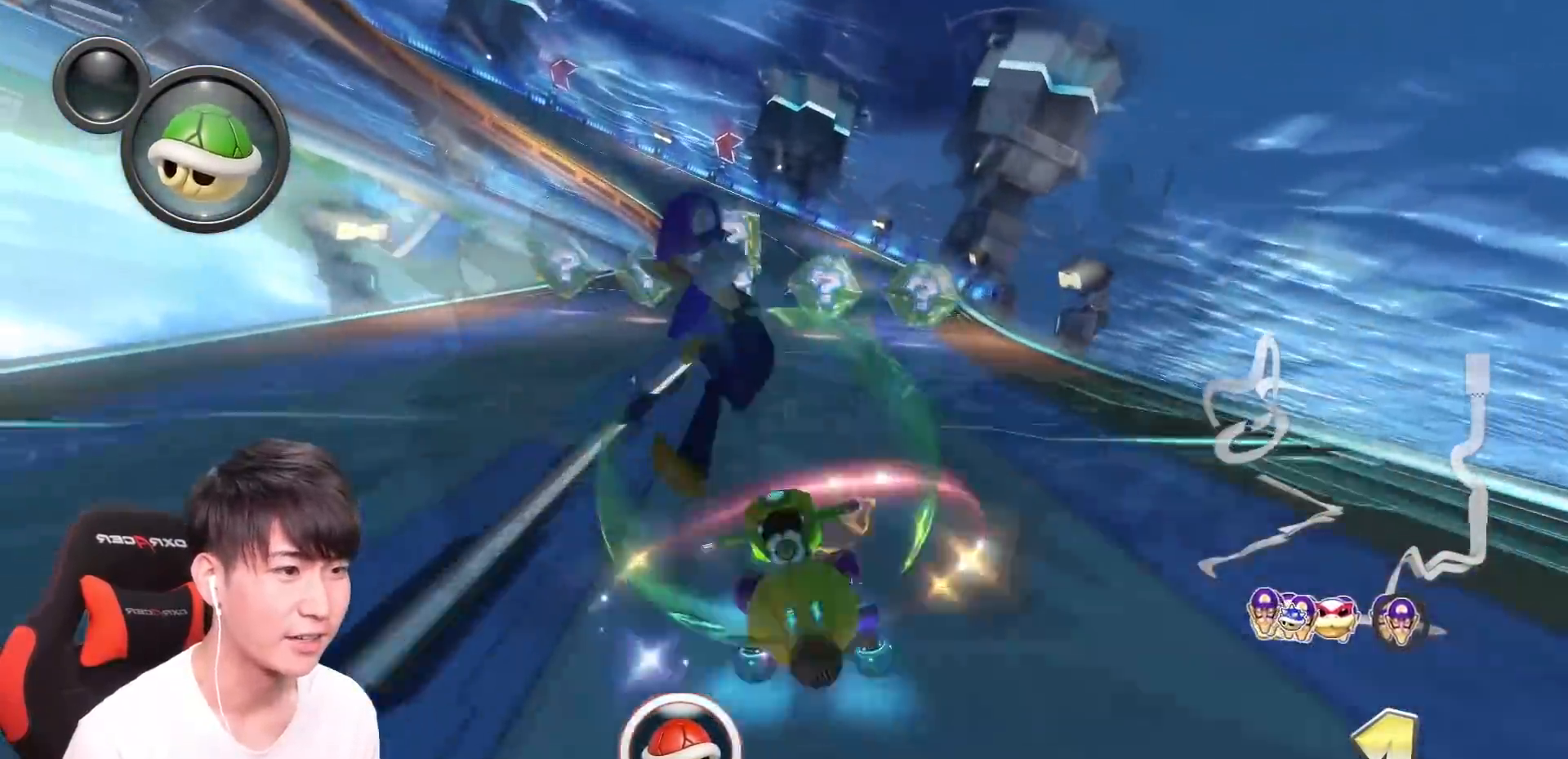
{"buttons": ["A", "R1"], "left_stick": "left", "events": [[16, "L1", "down"], [167, "L1", "up"], [167, "left_stick", "down"], [217, "left_stick", "down-right"], [434, "left_stick", "left"]]}
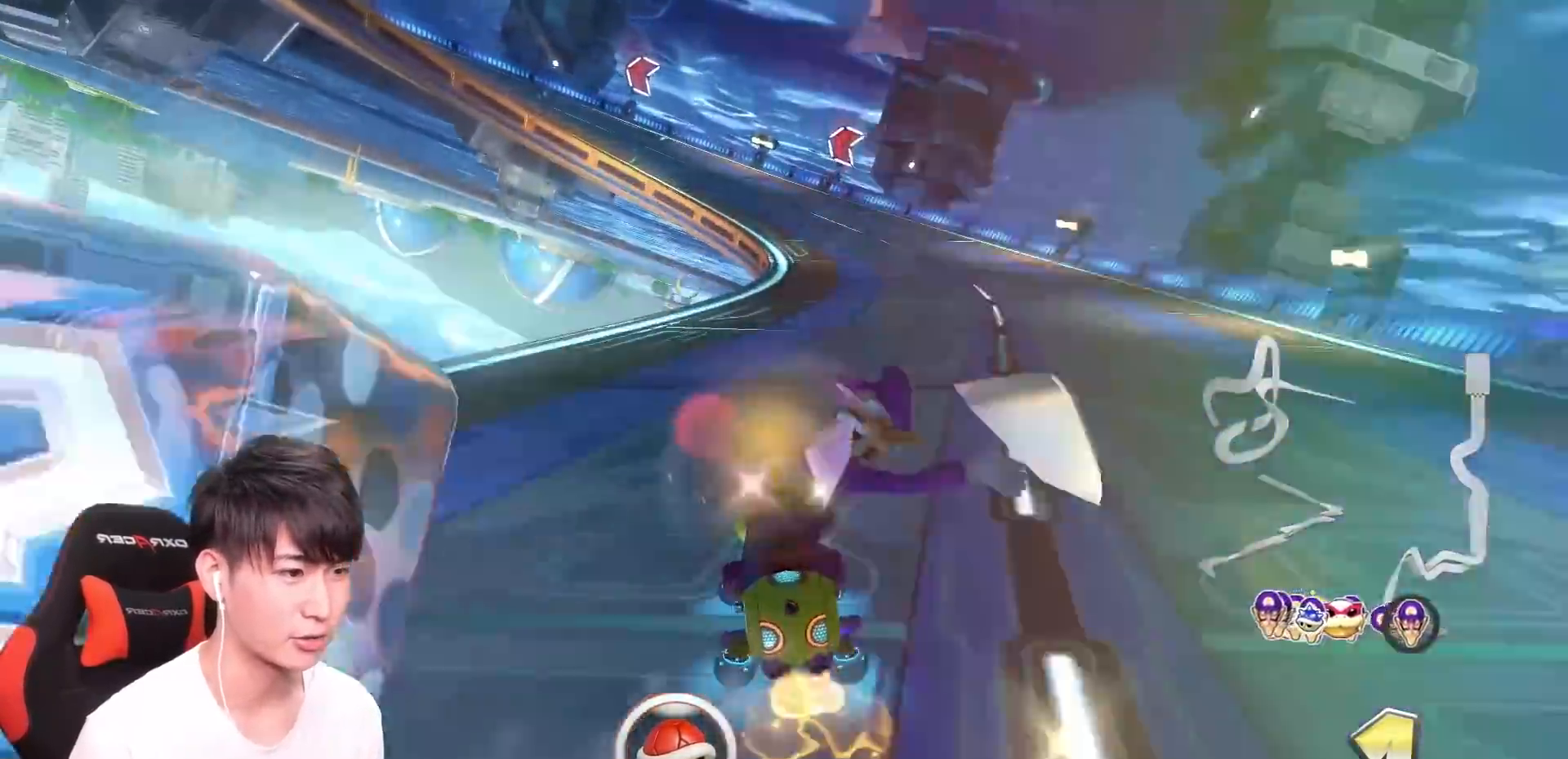
{"buttons": ["A", "R1"], "left_stick": "up-left", "events": [[50, "X", "down"], [117, "left_stick", "right"], [284, "left_stick", "up-left"], [417, "X", "up"]]}
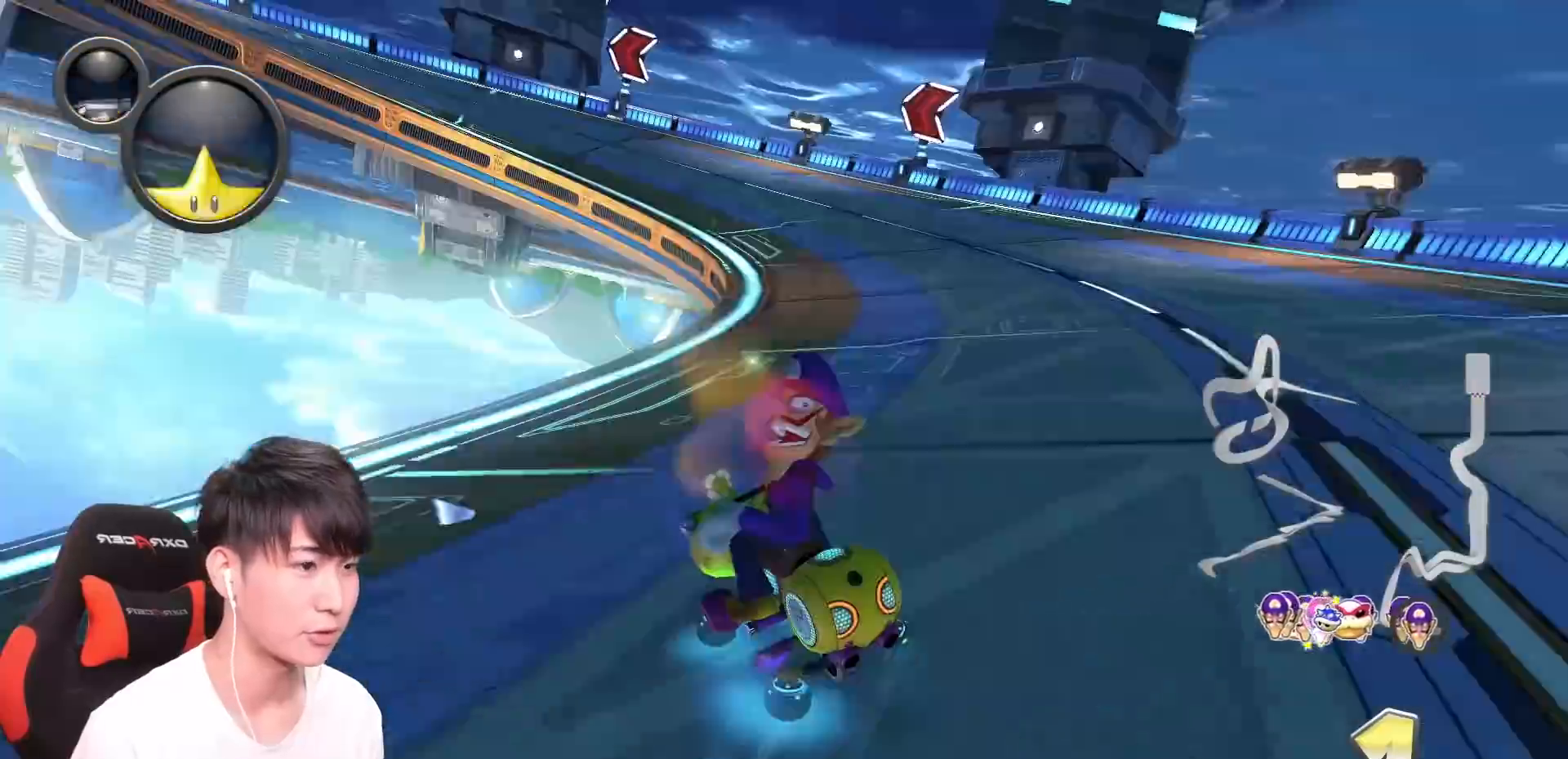
{"buttons": ["A", "L1", "R1"], "left_stick": "left", "events": [[300, "left_stick", "right"], [434, "left_stick", "left"], [484, "L1", "down"]]}
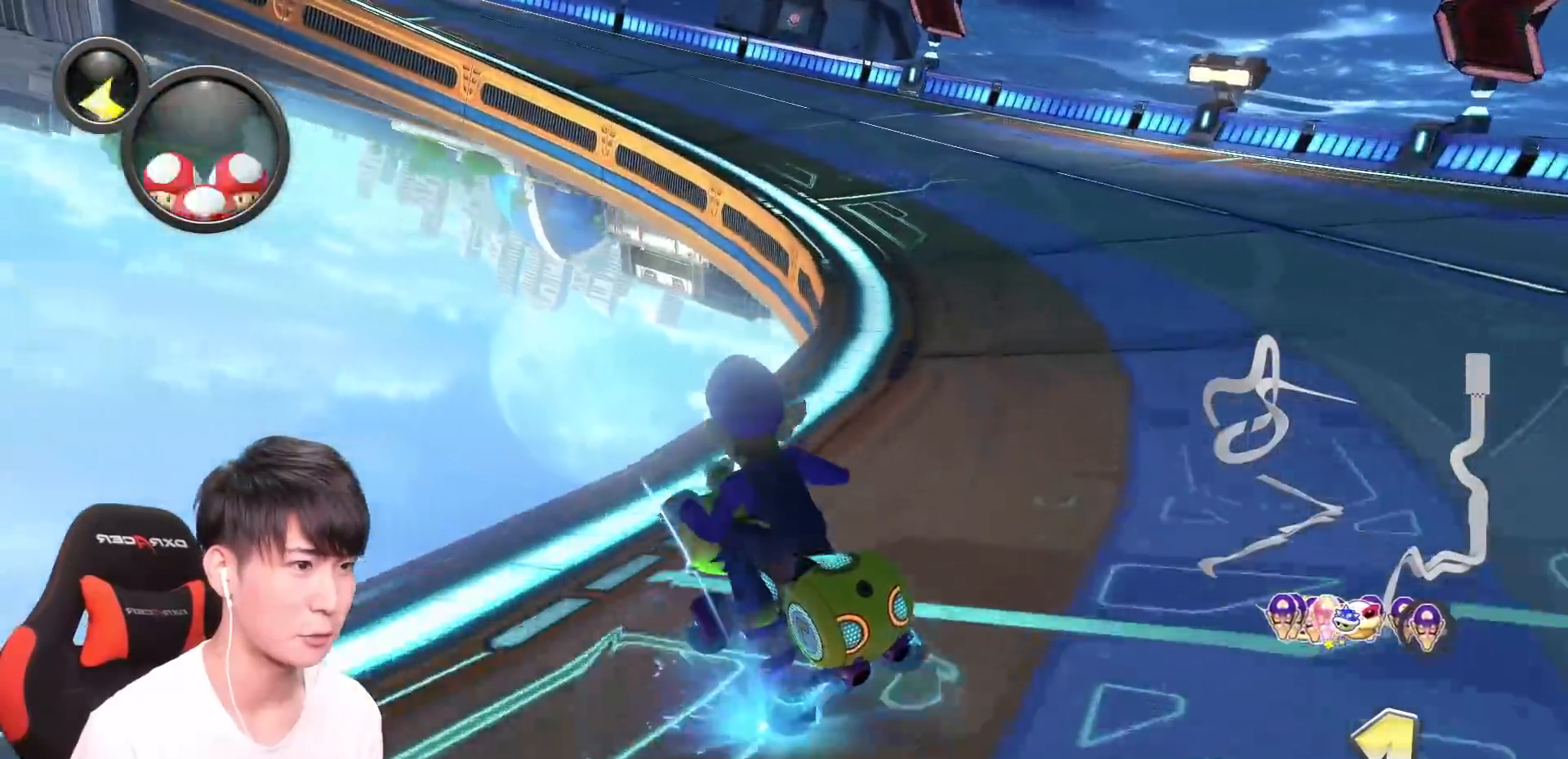
{"buttons": ["A", "R1"], "left_stick": "left", "events": [[117, "L1", "up"]]}
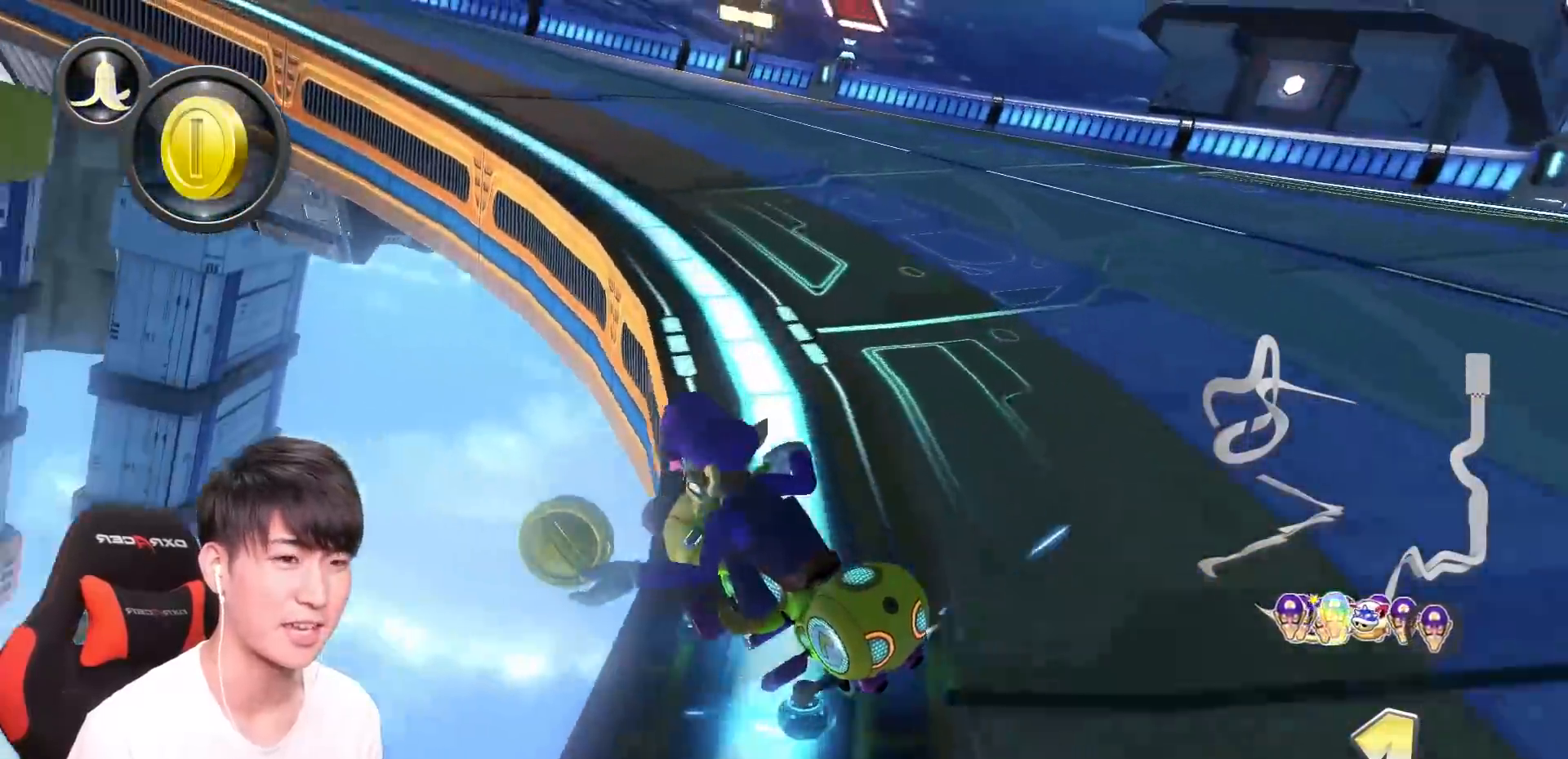
{"buttons": ["A", "R1"], "left_stick": "up-left", "events": [[400, "left_stick", "up-left"]]}
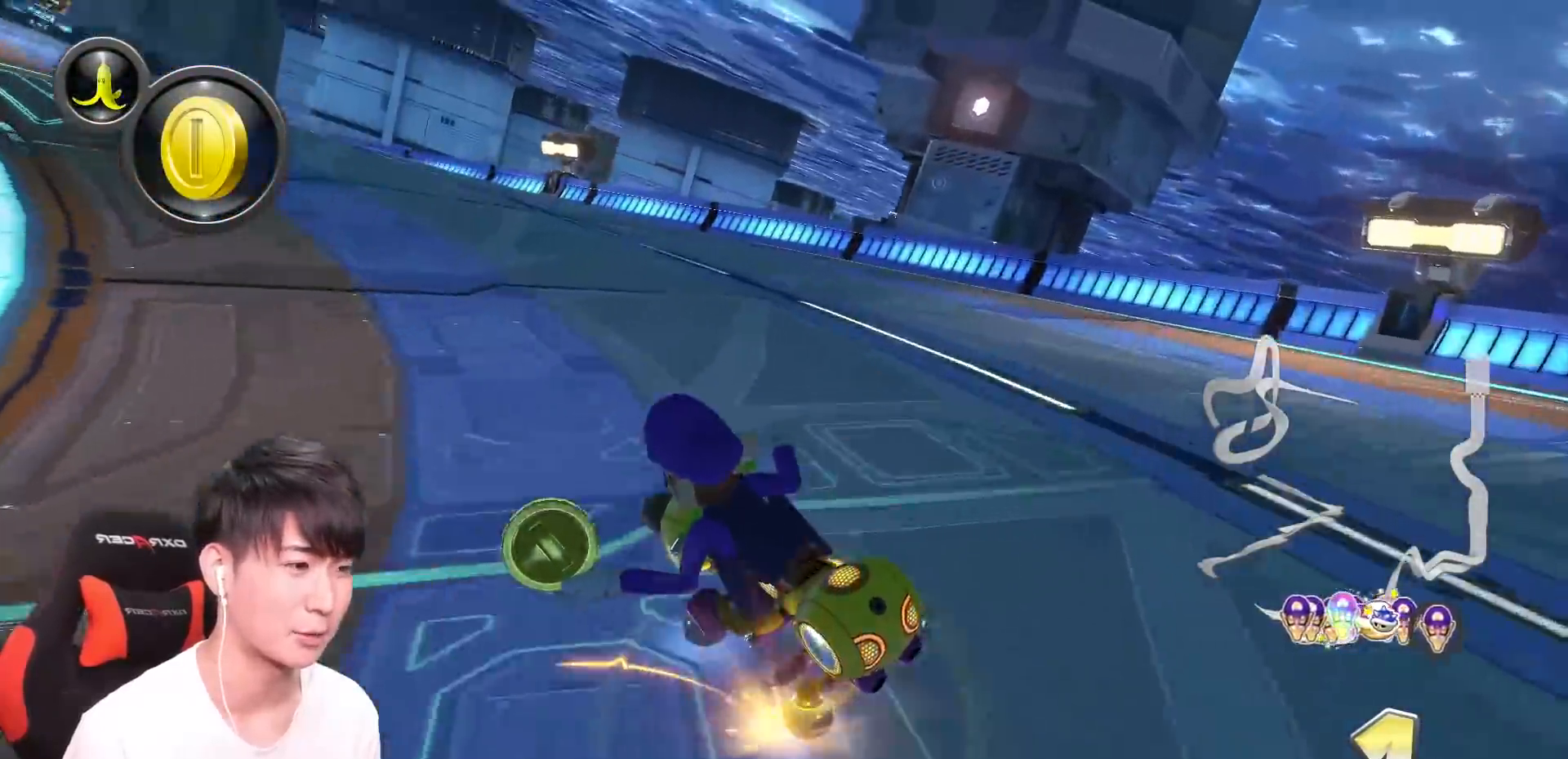
{"buttons": ["A", "R1"], "left_stick": "right", "events": [[467, "left_stick", "right"]]}
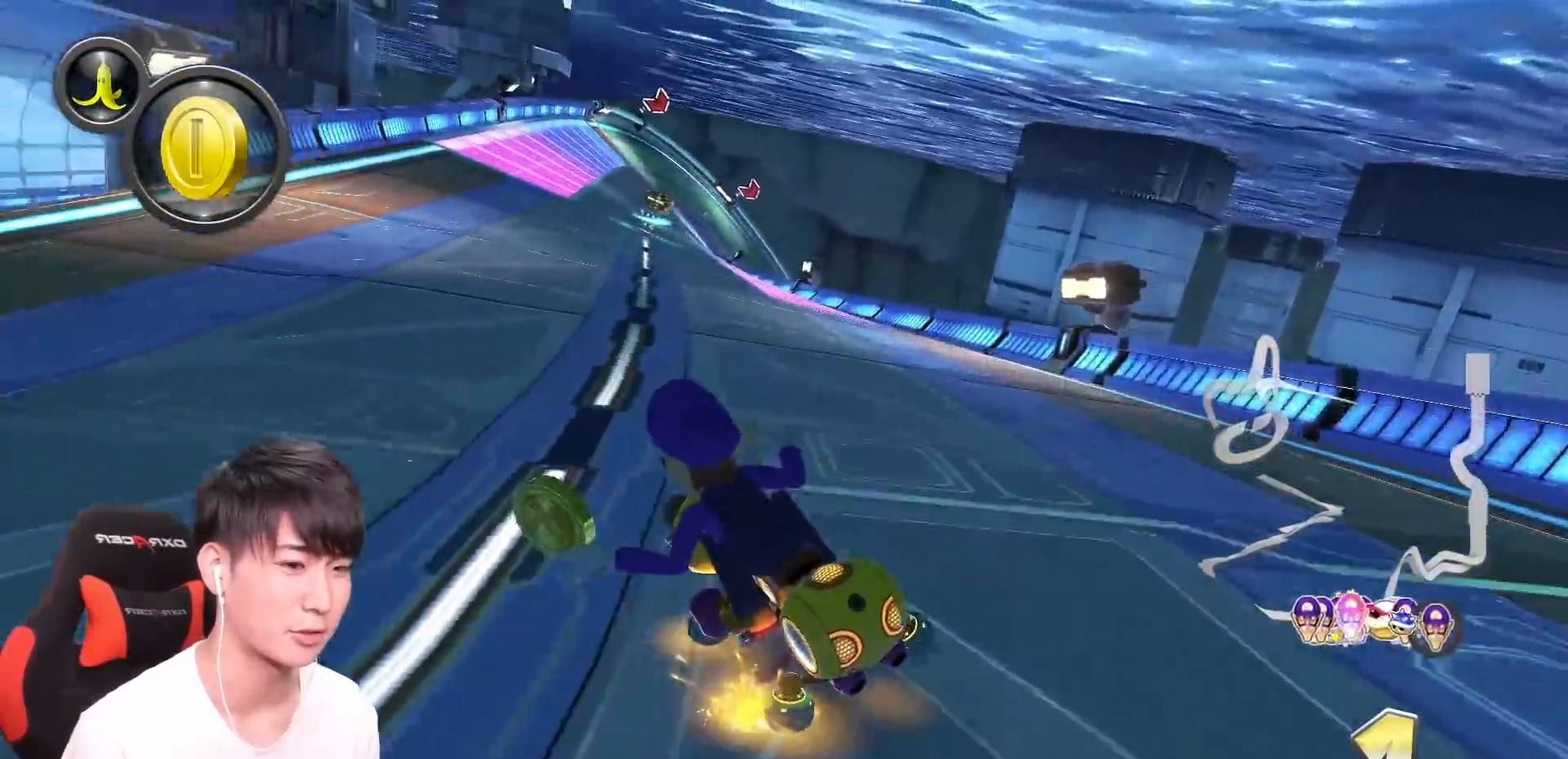
{"buttons": ["A", "R1"], "left_stick": "right", "events": []}
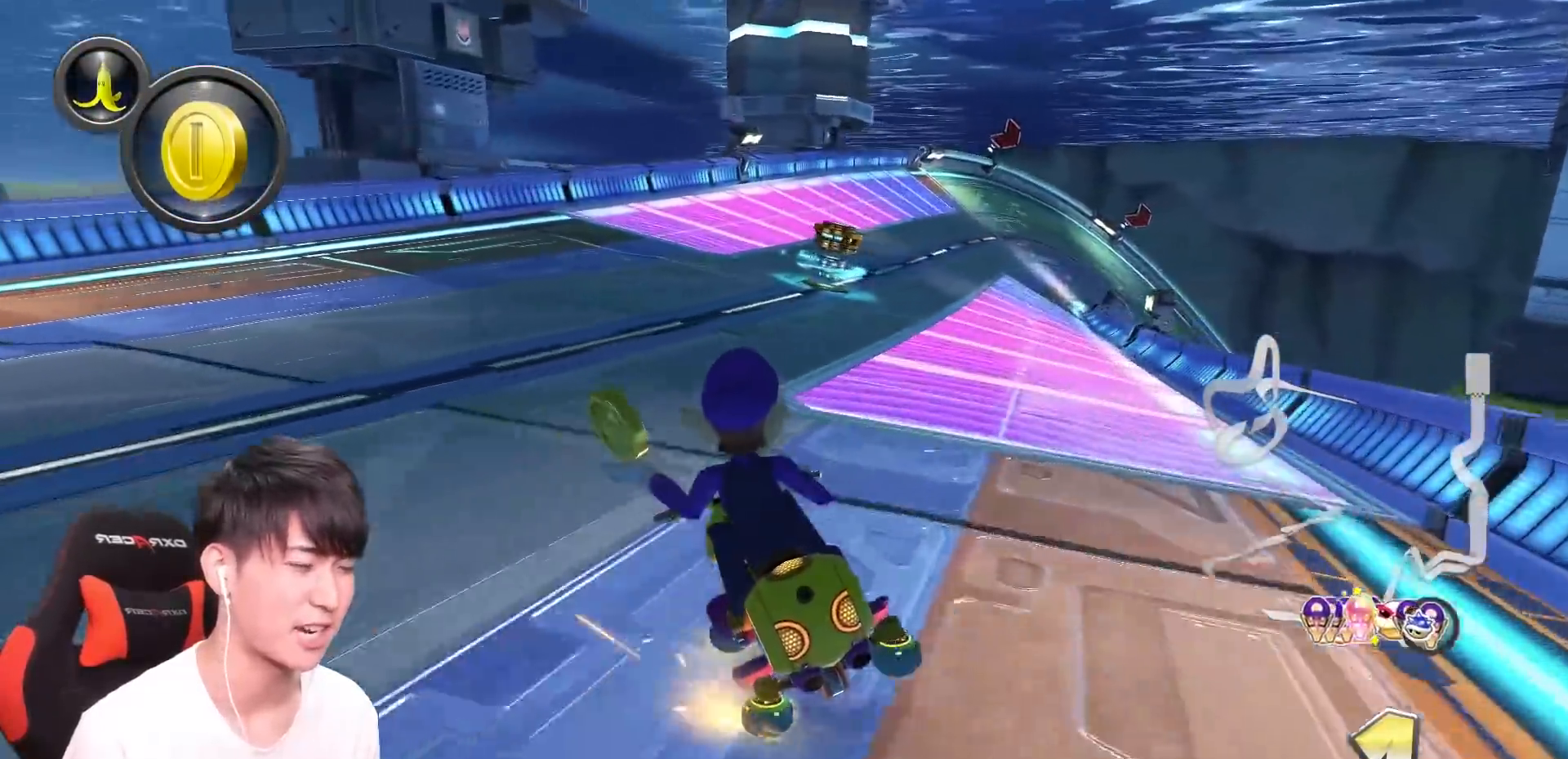
{"buttons": ["A"], "left_stick": "right", "events": [[284, "R1", "up"], [334, "R1", "down"], [484, "R1", "up"]]}
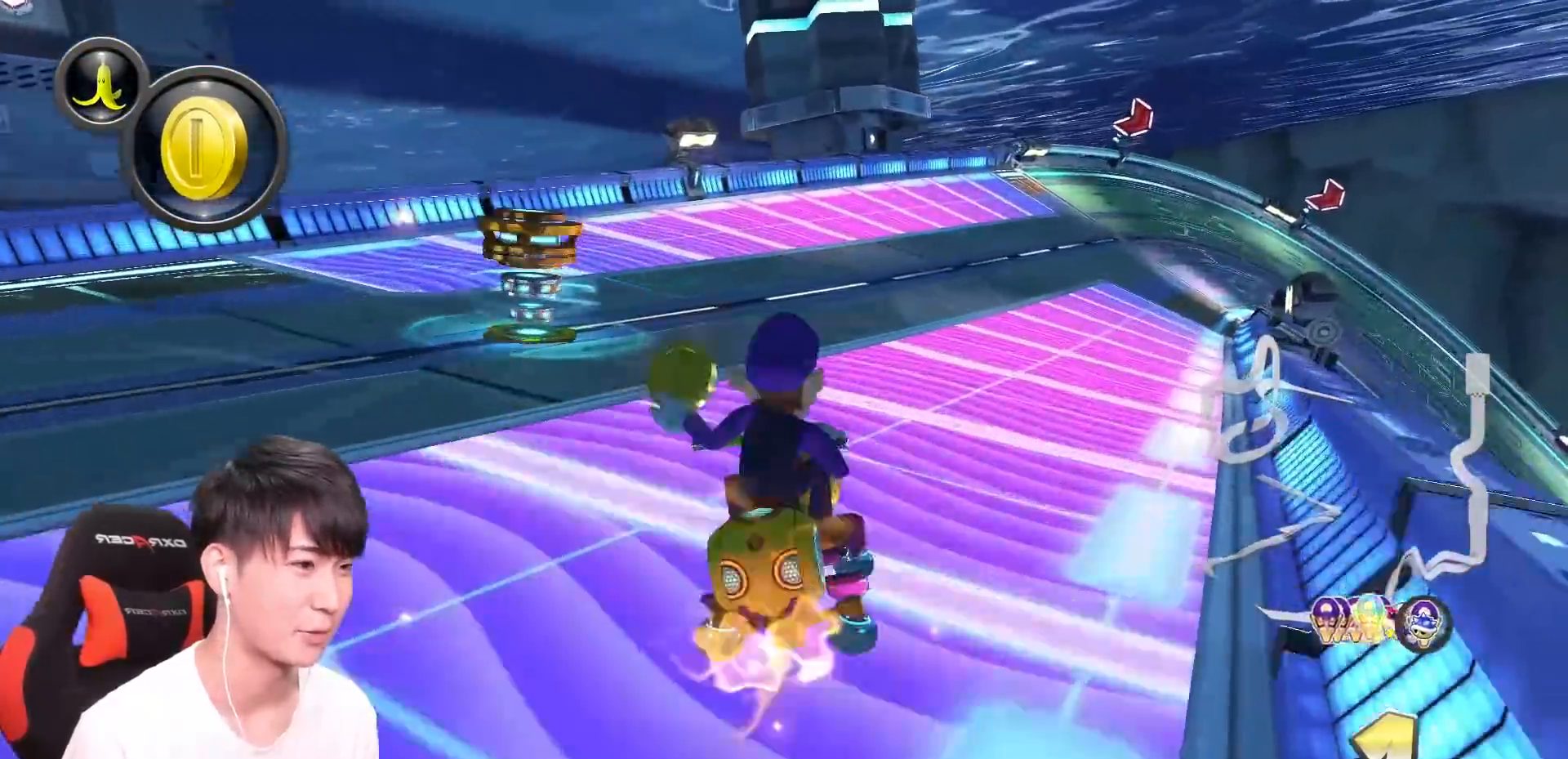
{"buttons": ["A"], "left_stick": "center", "events": [[200, "X", "down"], [267, "left_stick", "center"], [367, "X", "up"]]}
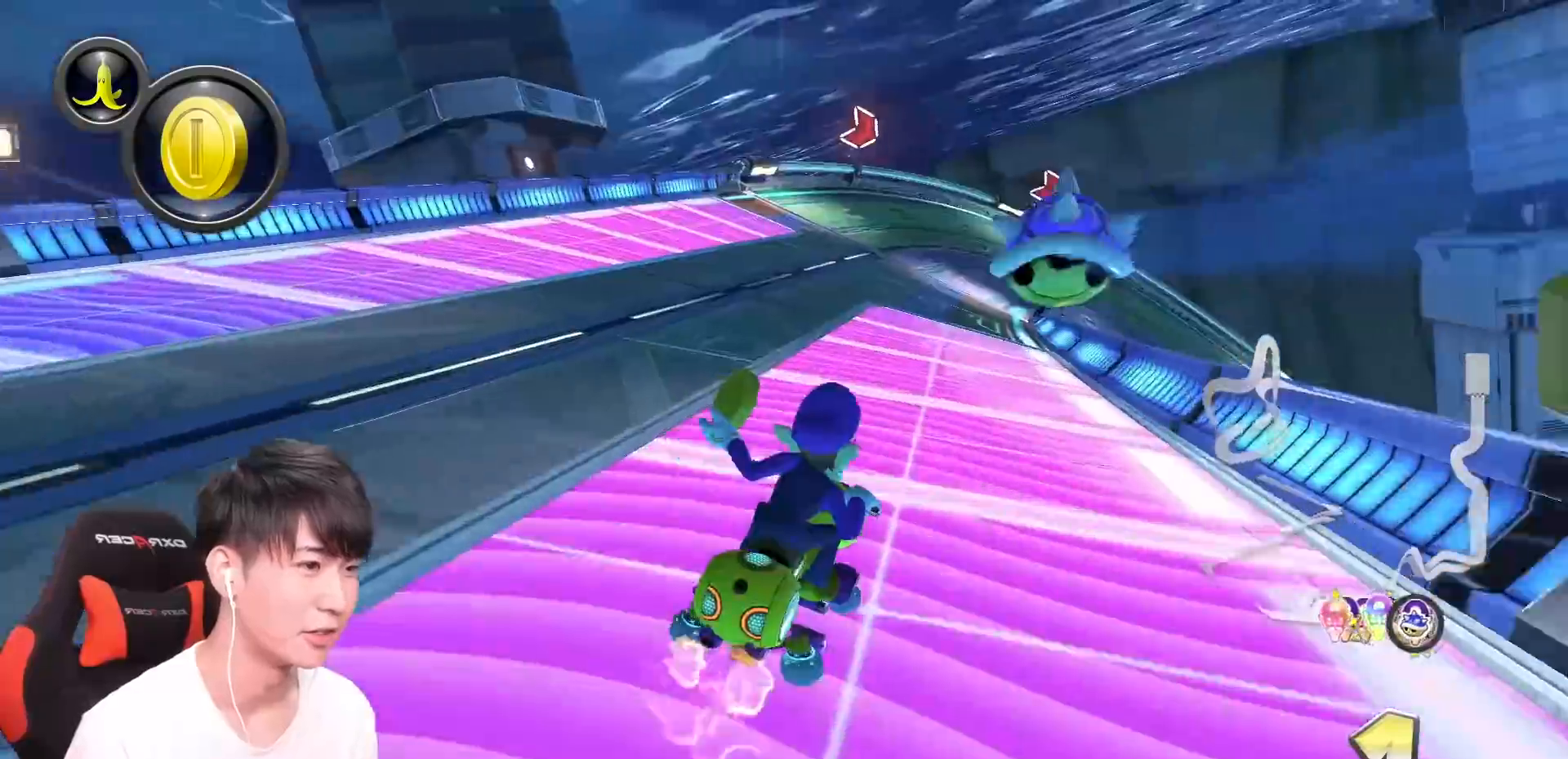
{"buttons": ["A", "R1"], "left_stick": "right", "events": [[100, "left_stick", "left"], [167, "X", "down"], [301, "X", "up"], [367, "left_stick", "center"], [467, "R1", "down"], [467, "left_stick", "right"]]}
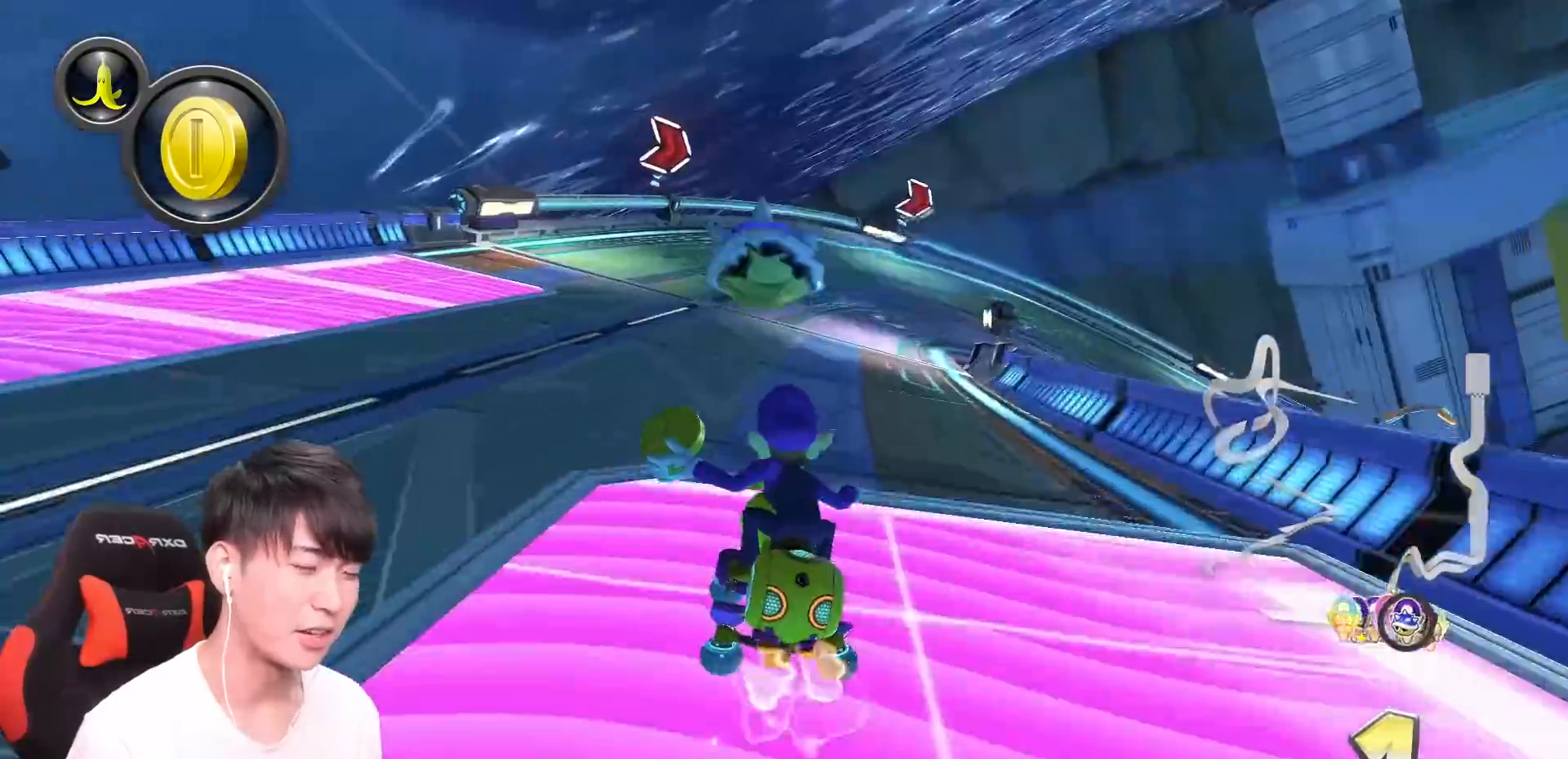
{"buttons": ["A"], "left_stick": "center", "events": [[283, "R1", "up"], [283, "left_stick", "center"]]}
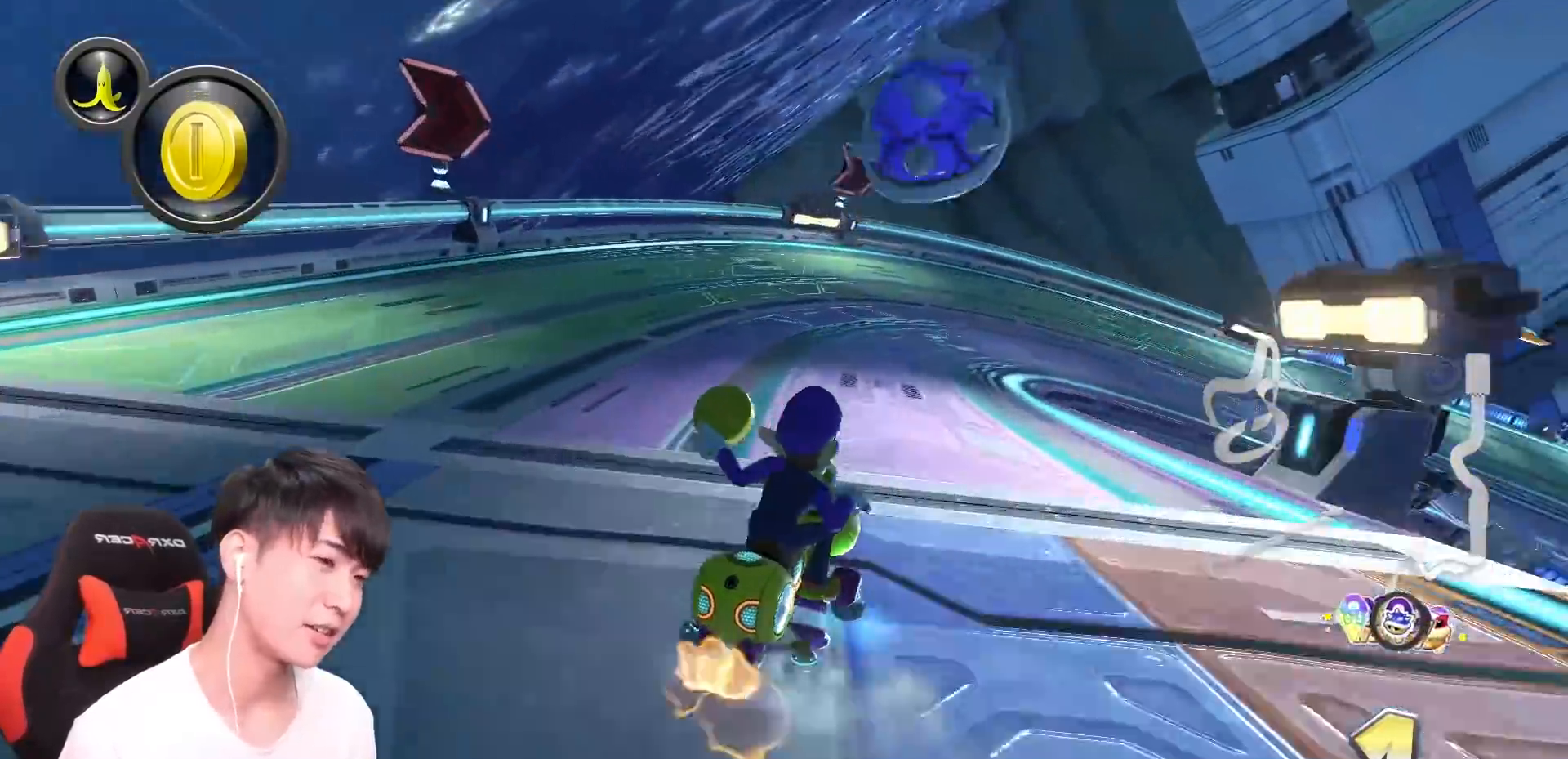
{"buttons": ["A"], "left_stick": "center", "events": []}
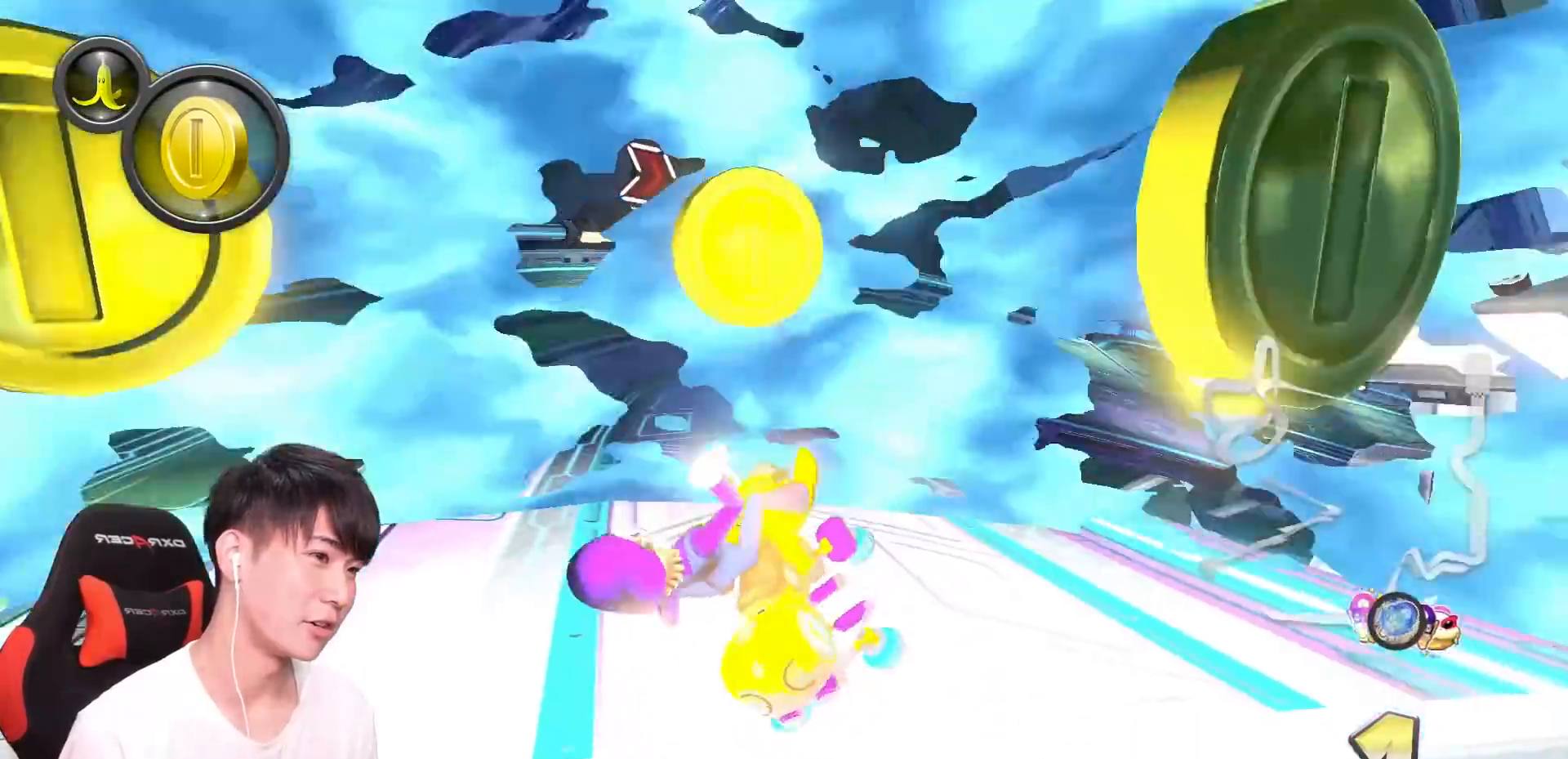
{"buttons": ["A"], "left_stick": "left", "events": [[217, "left_stick", "left"]]}
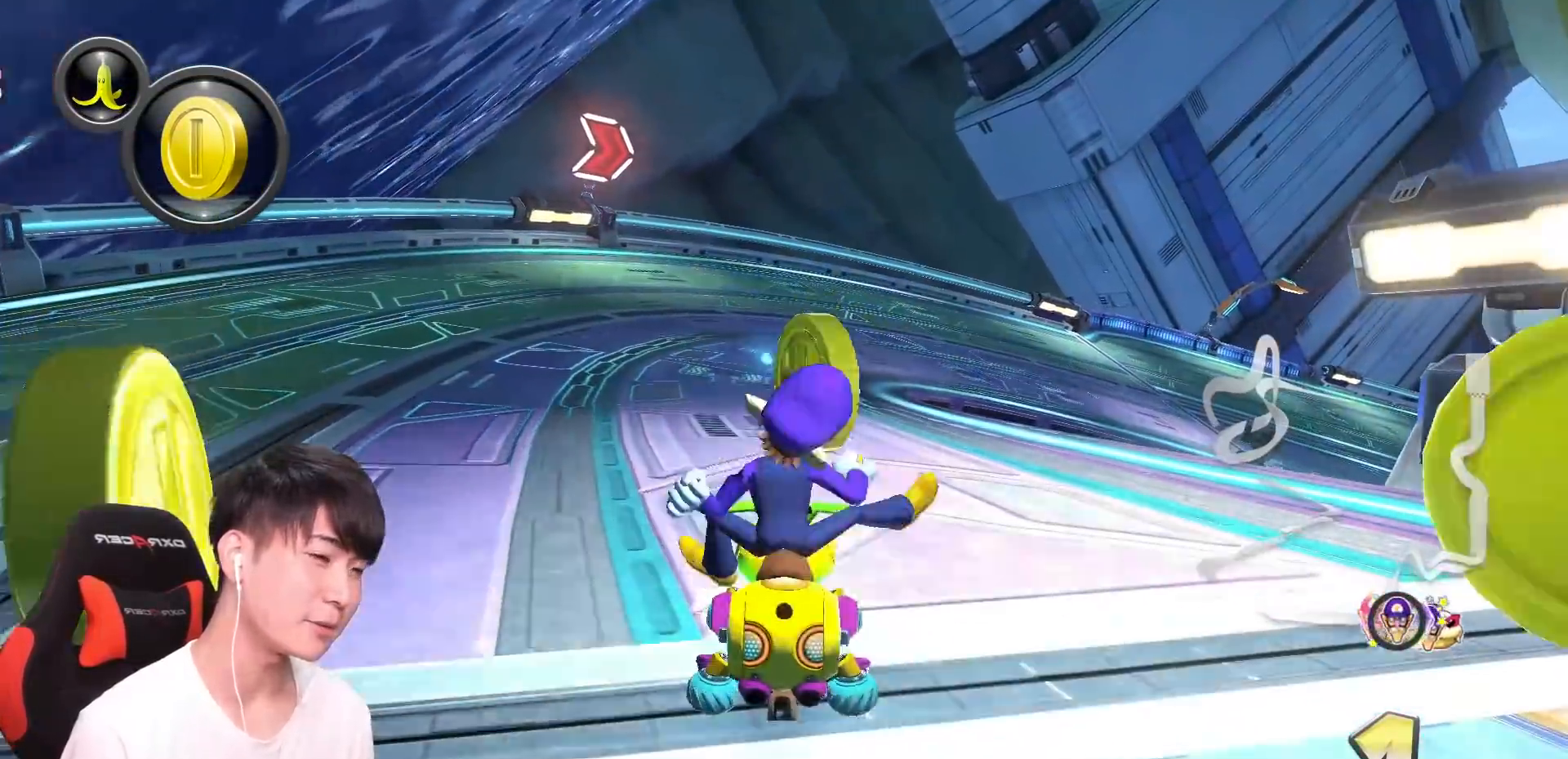
{"buttons": ["A"], "left_stick": "center"}
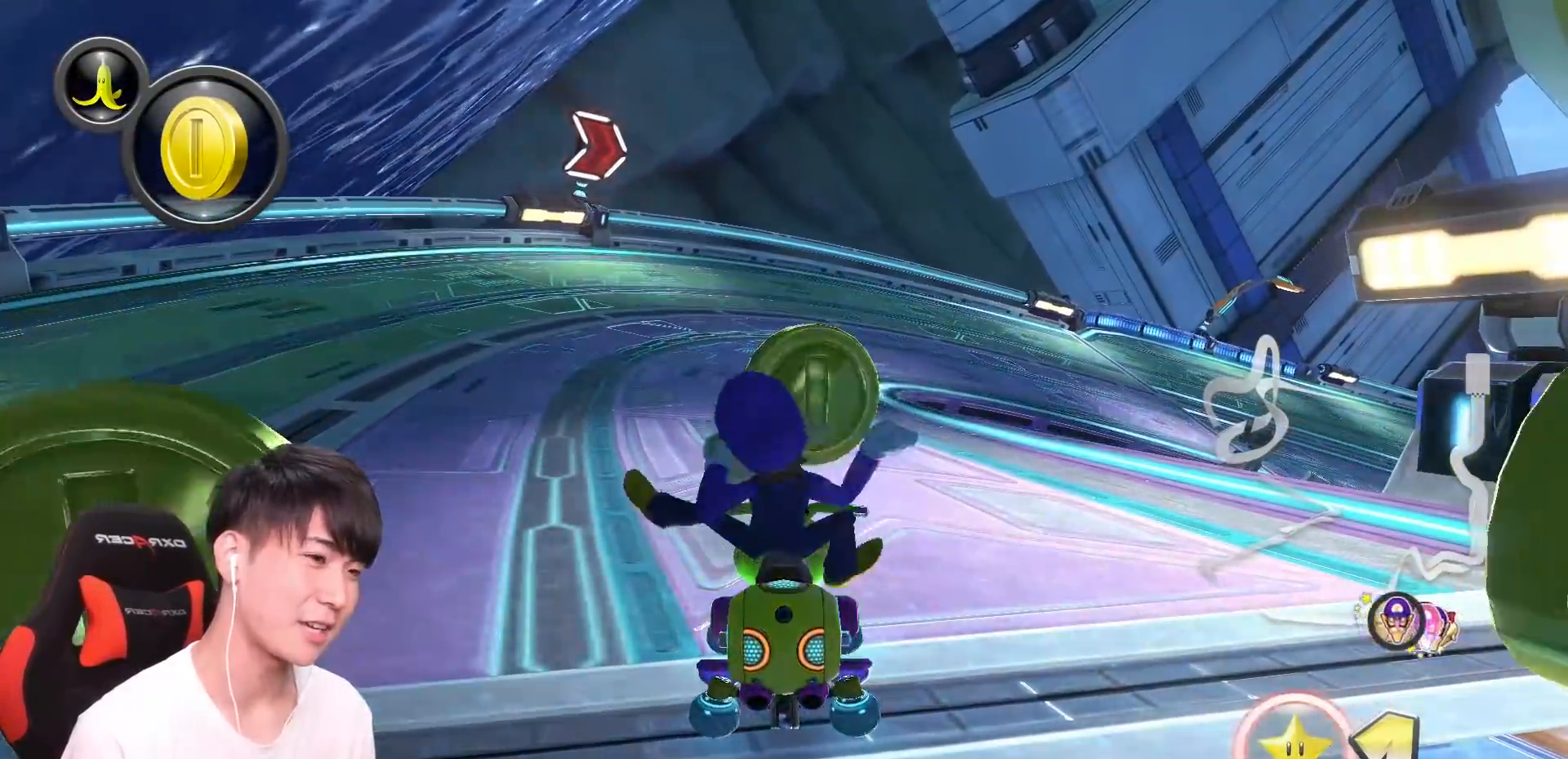
{"buttons": ["A", "X", "L1"], "left_stick": "center", "events": [[83, "L1", "down"], [200, "L1", "up"], [367, "X", "down"], [400, "L1", "down"]]}
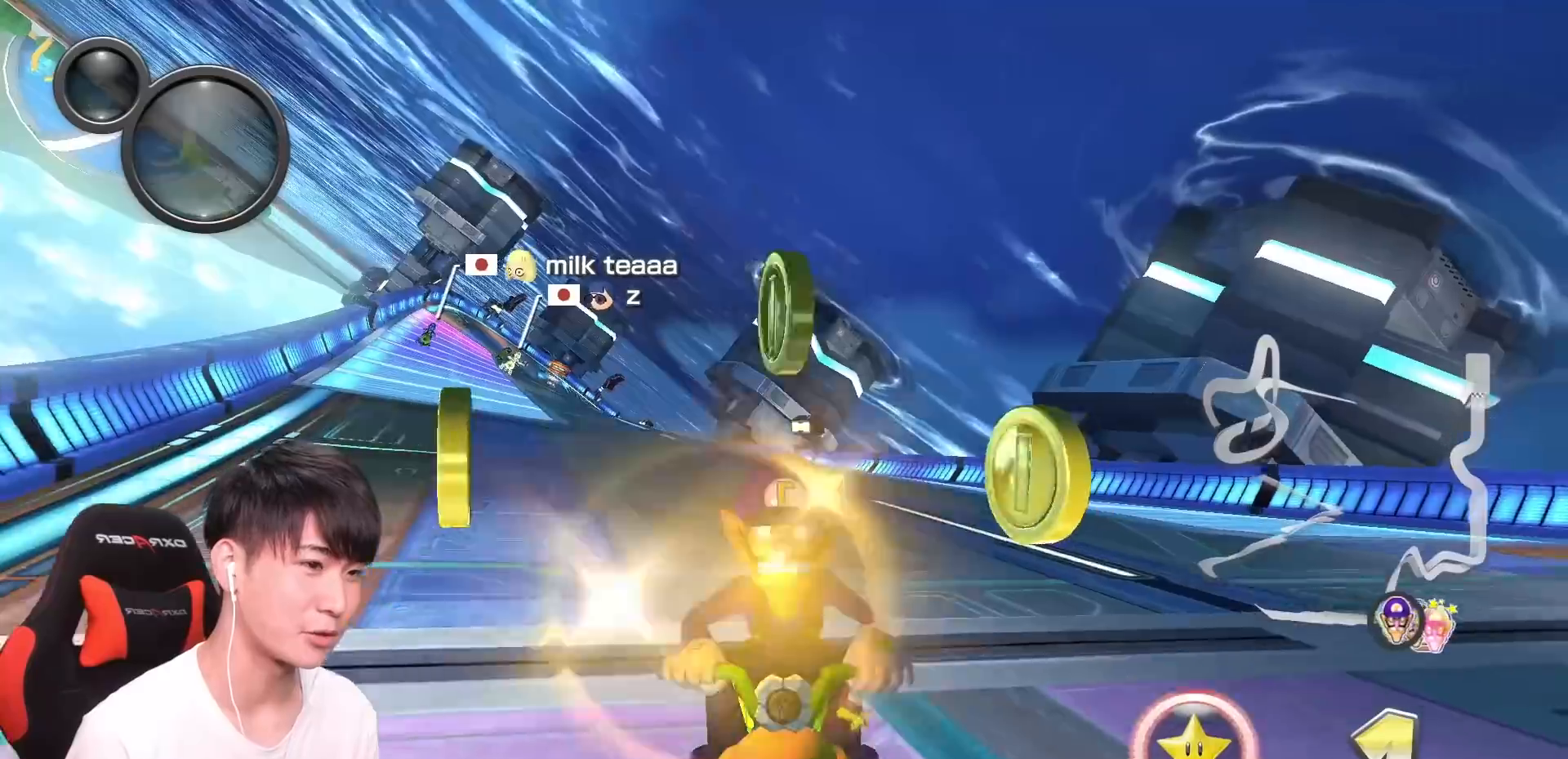
{"buttons": ["A", "X", "L1", "R1"], "left_stick": "right", "events": [[150, "X", "up"], [234, "R1", "down"], [317, "left_stick", "right"], [501, "X", "down"]]}
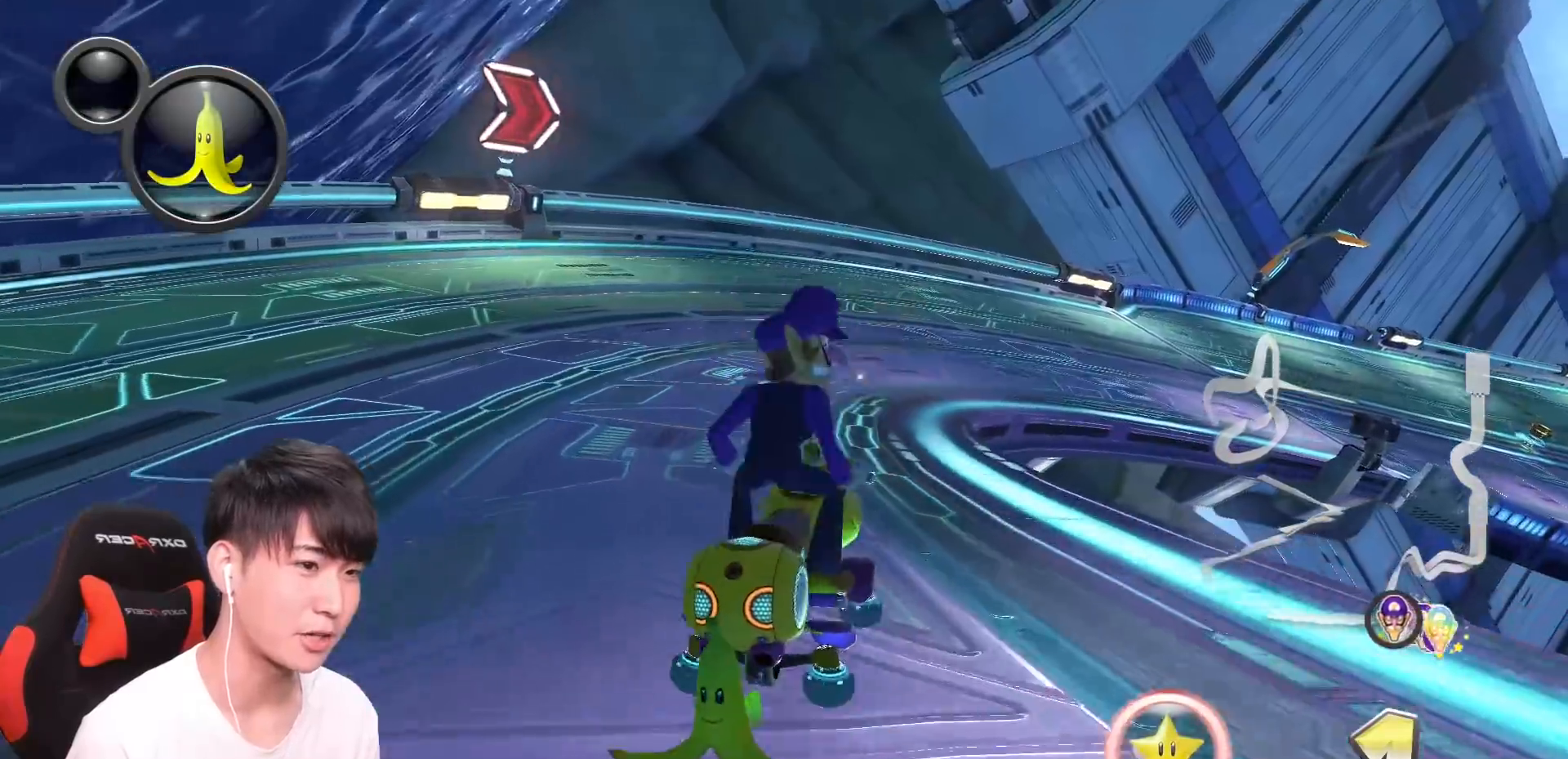
{"buttons": ["A", "L1", "R1"], "left_stick": "right", "events": [[200, "X", "up"]]}
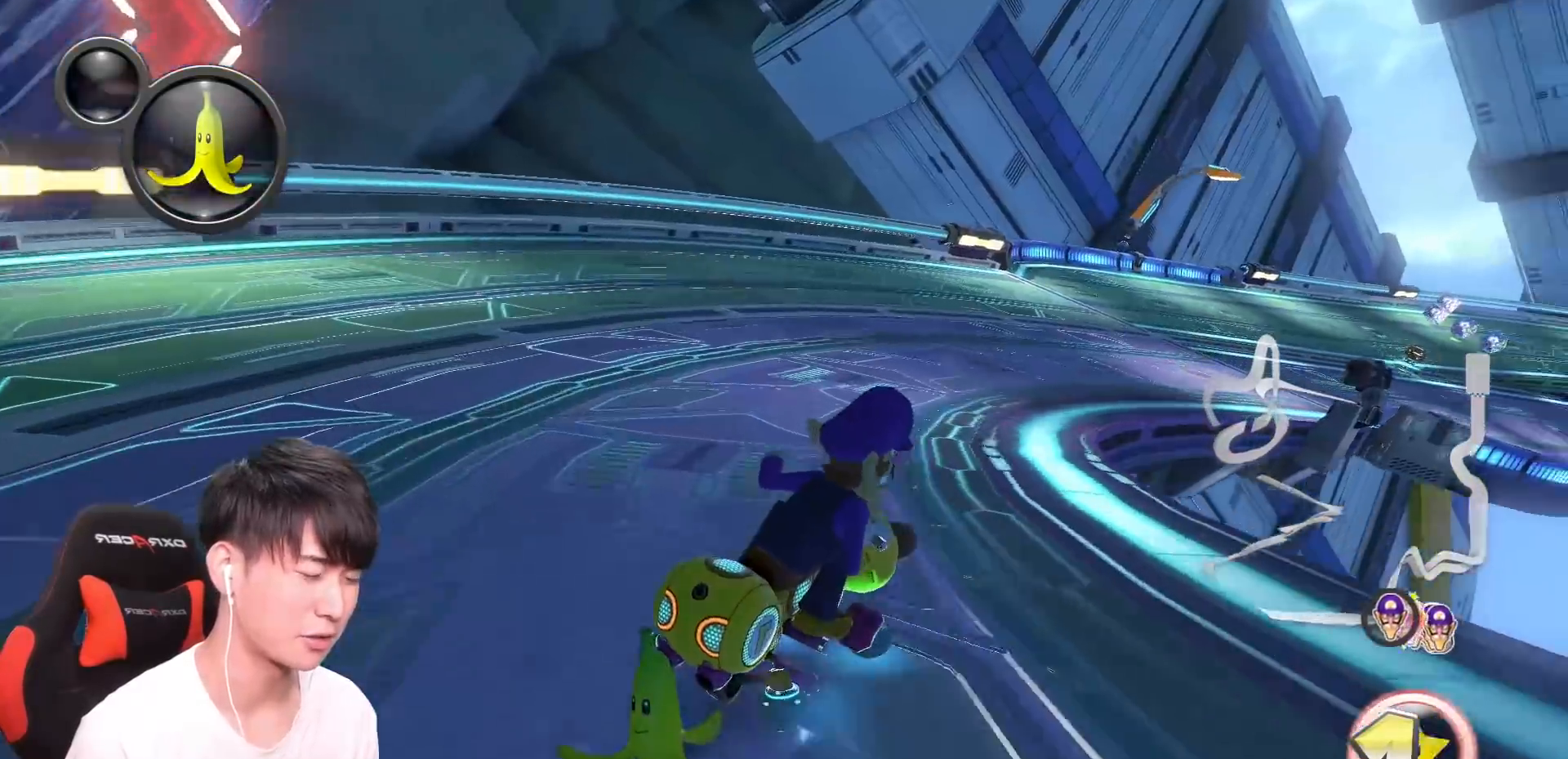
{"buttons": ["A", "L1"], "left_stick": "right", "events": [[484, "R1", "up"]]}